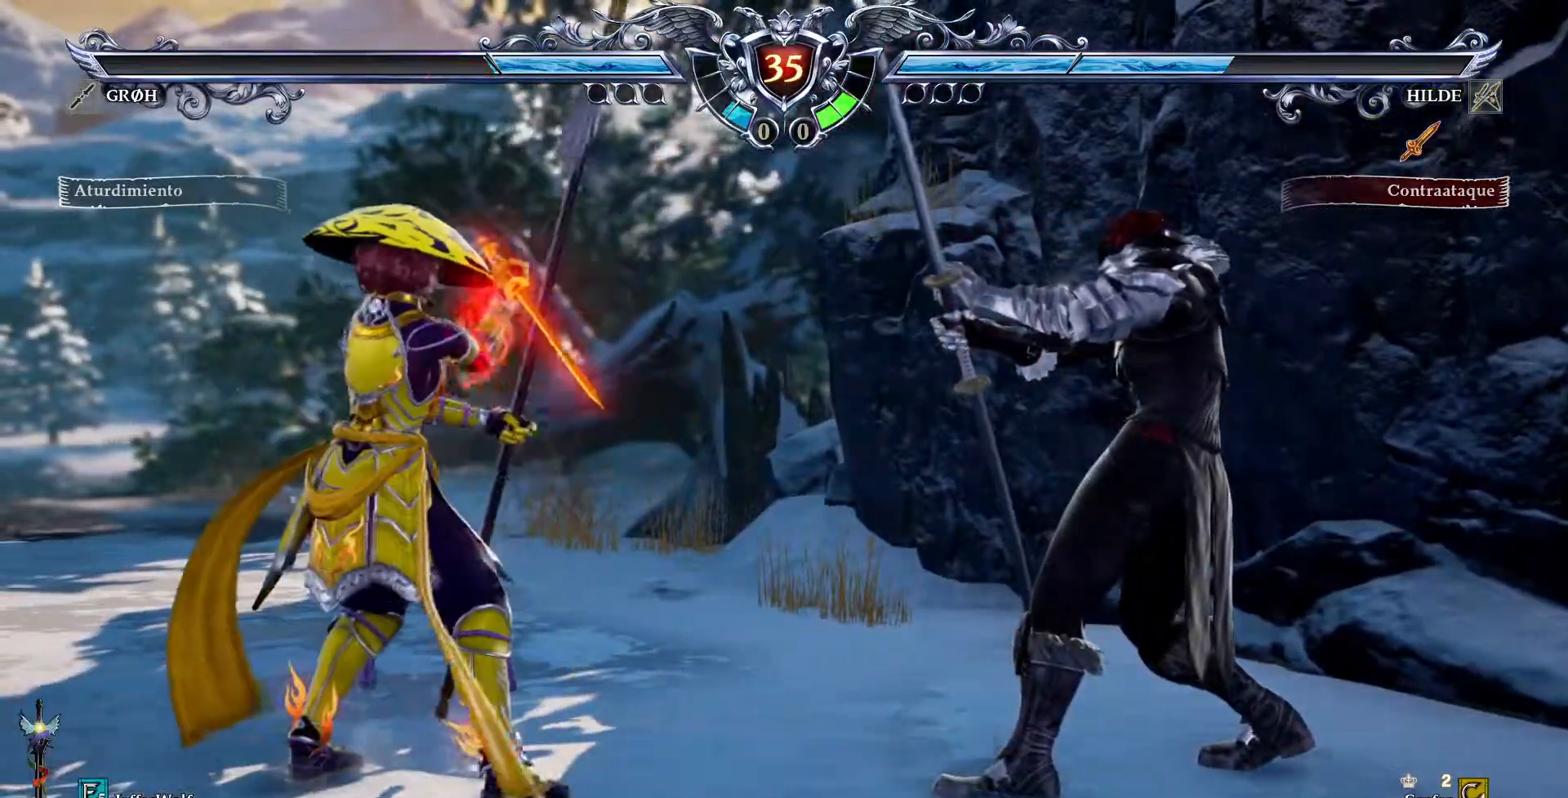
Gameplay with a controller (PlayStation layout); each line is a JSON object with the inputs held at the frame after it (dt_ms = milliseconds from this image to that frame). "events" lists button and stick changes between this image and that frame as [ms after this image, input, new state], when the widget could be followed in between. Not read: L1 L3 R1 R3 TOUCHPAD.
{"dt_ms": 500, "buttons": ["R2", "DPAD_DOWN"], "events": [[17, "DPAD_LEFT", "down"], [33, "CROSS", "up"], [117, "DPAD_LEFT", "up"], [267, "DPAD_DOWN", "down"], [467, "R2", "down"]]}
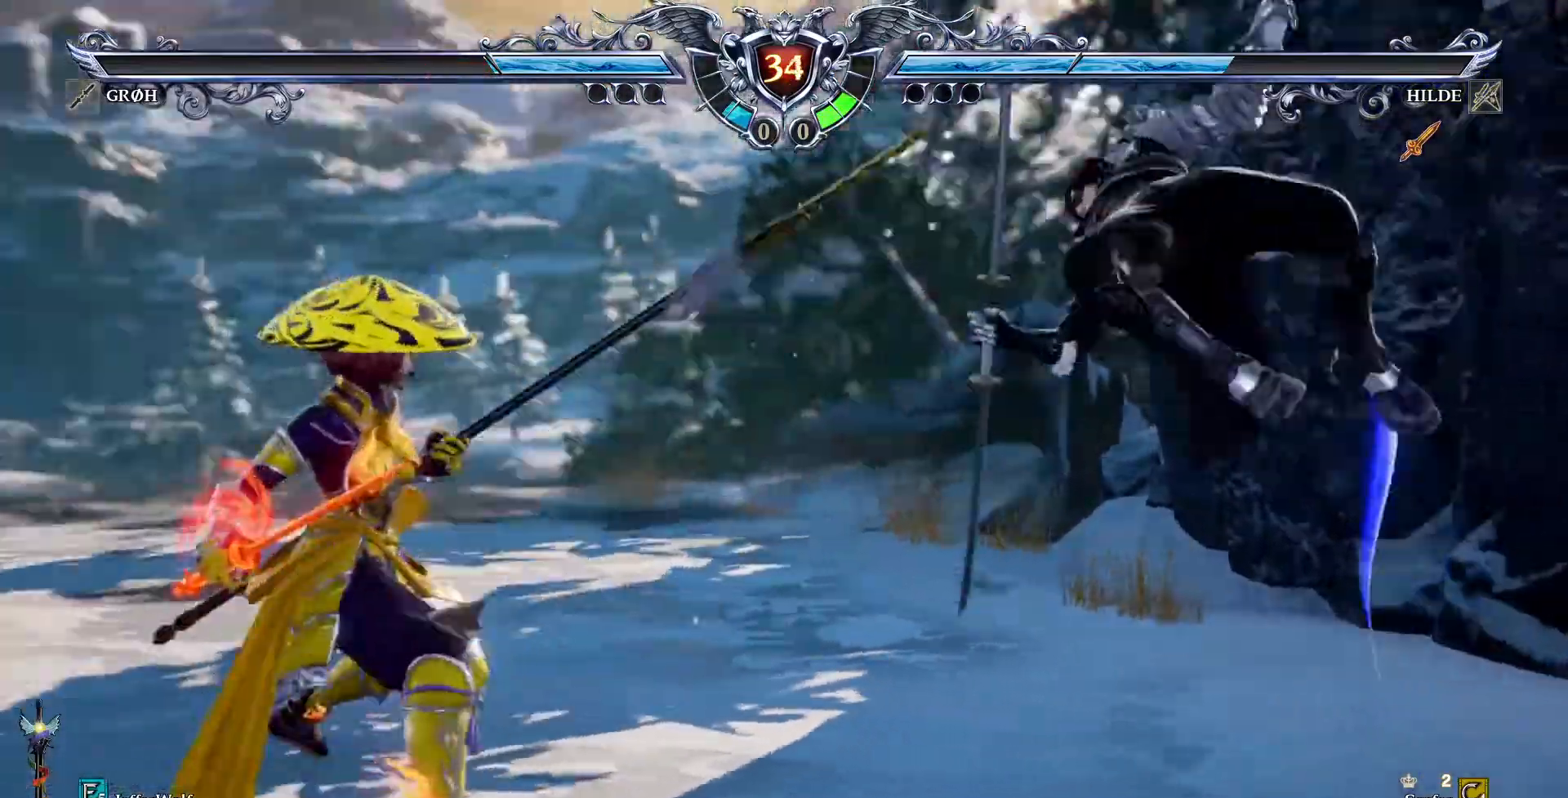
{"dt_ms": 500, "buttons": ["SQUARE"], "events": [[100, "R2", "up"], [117, "SQUARE", "down"], [133, "DPAD_DOWN", "up"]]}
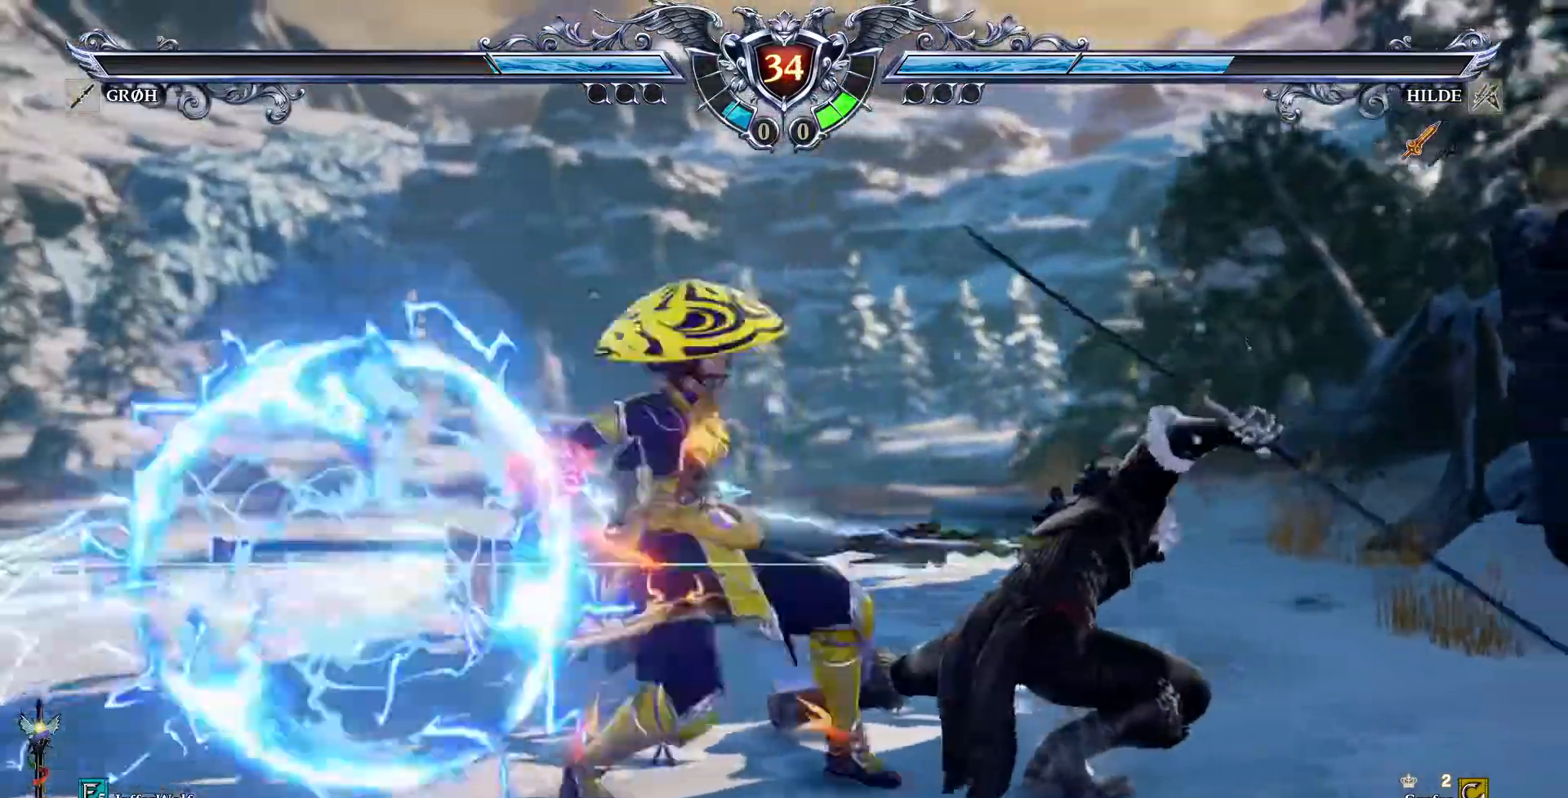
{"dt_ms": 500, "buttons": ["SQUARE"], "events": []}
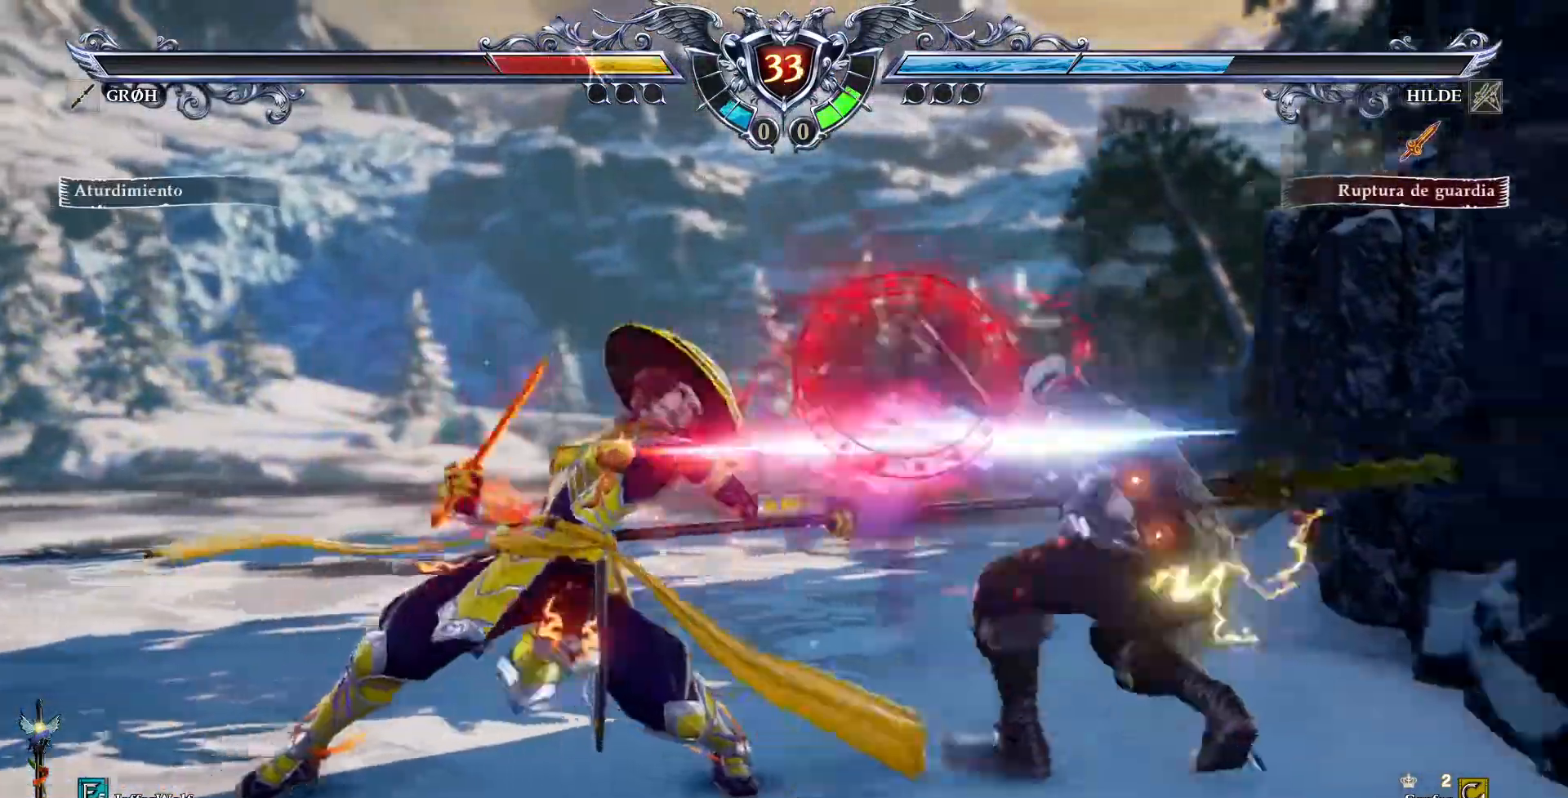
{"dt_ms": 500, "buttons": [], "events": [[367, "SQUARE", "up"]]}
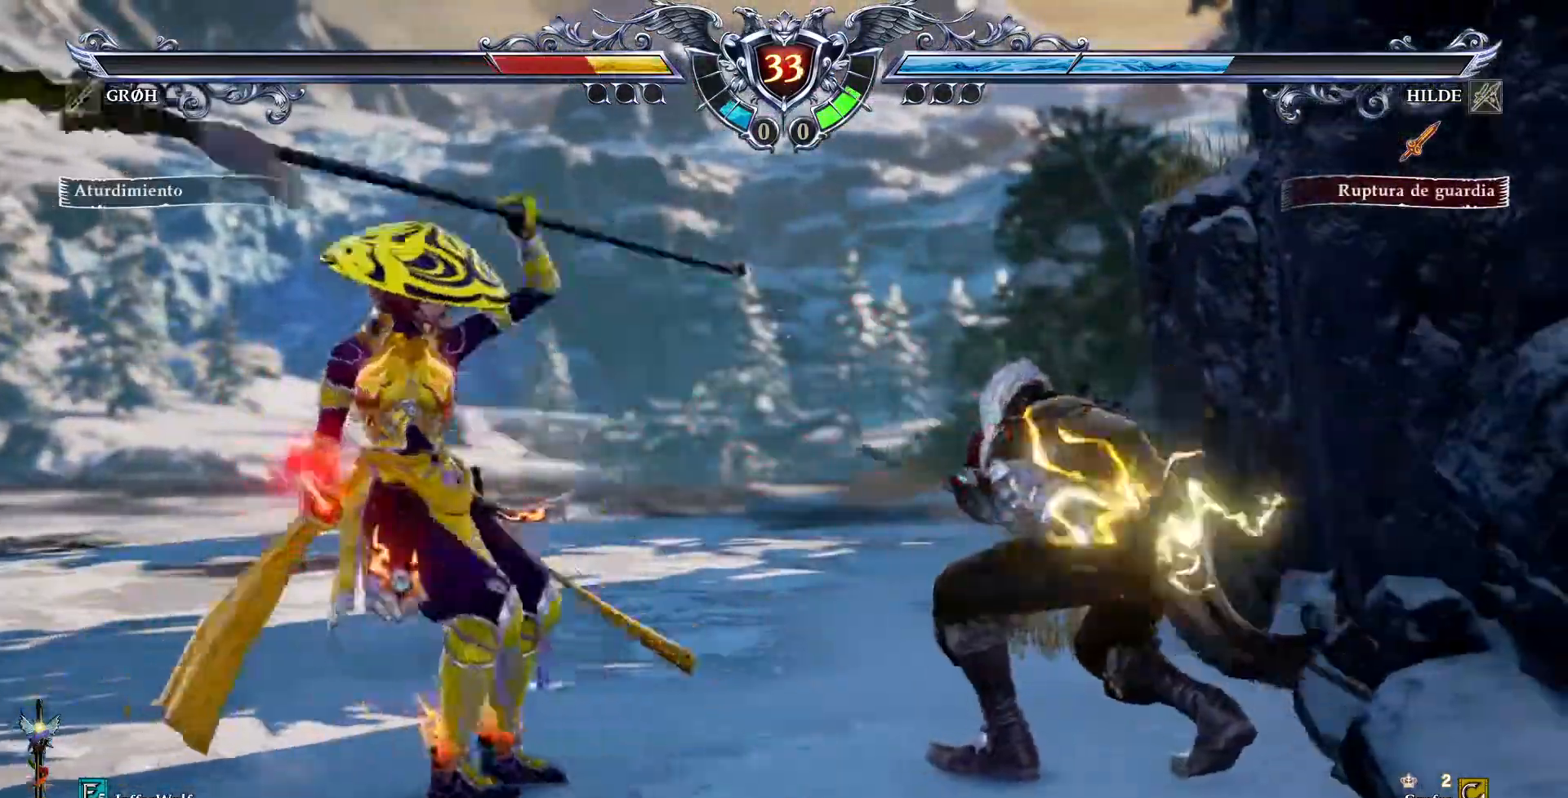
{"dt_ms": 500, "buttons": [], "events": [[233, "CROSS", "down"], [333, "CROSS", "up"]]}
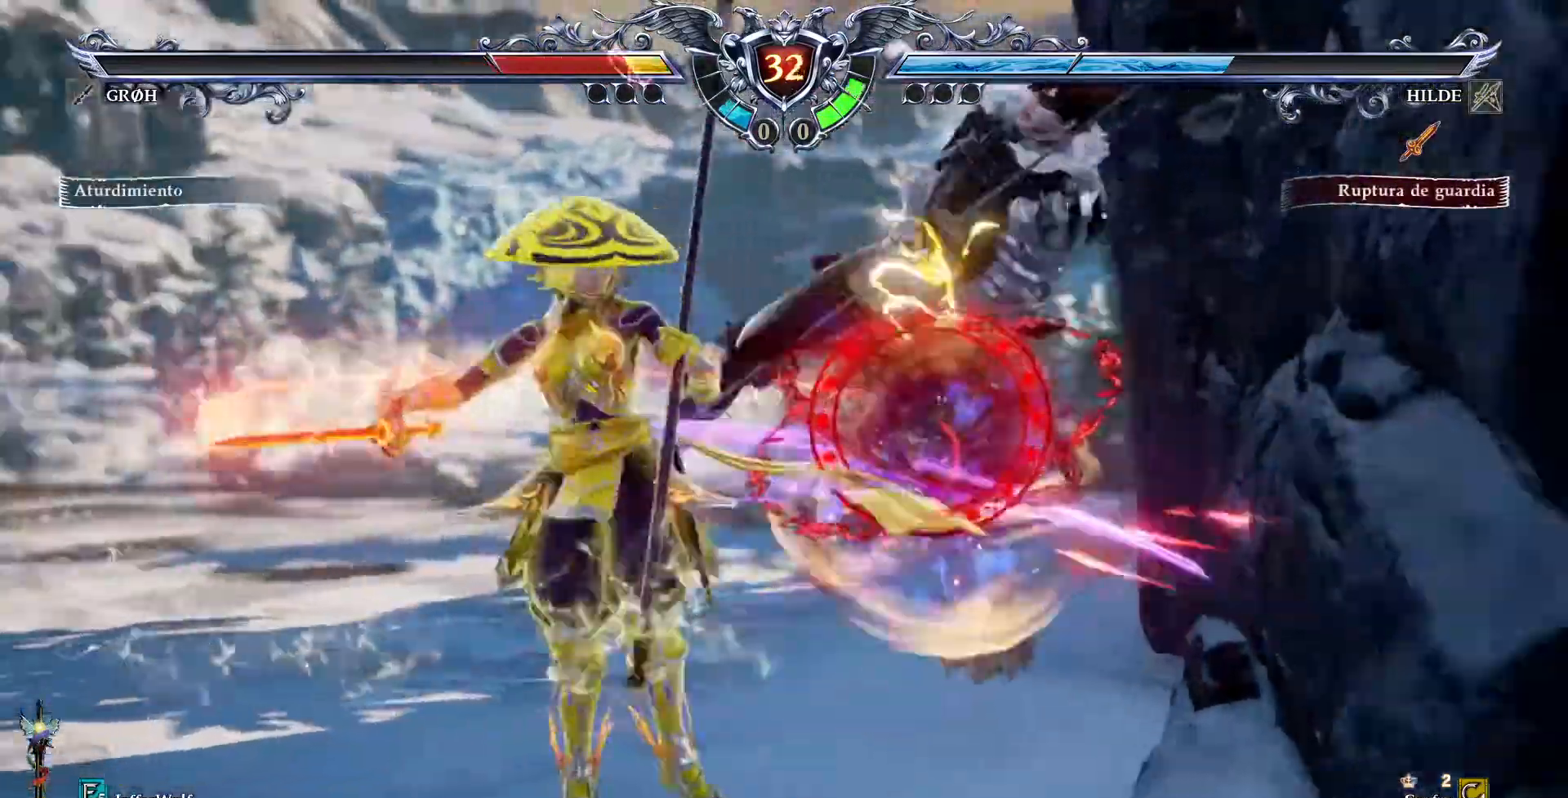
{"dt_ms": 500, "buttons": ["DPAD_LEFT"], "events": [[300, "DPAD_LEFT", "down"], [350, "R2", "down"], [450, "R2", "up"]]}
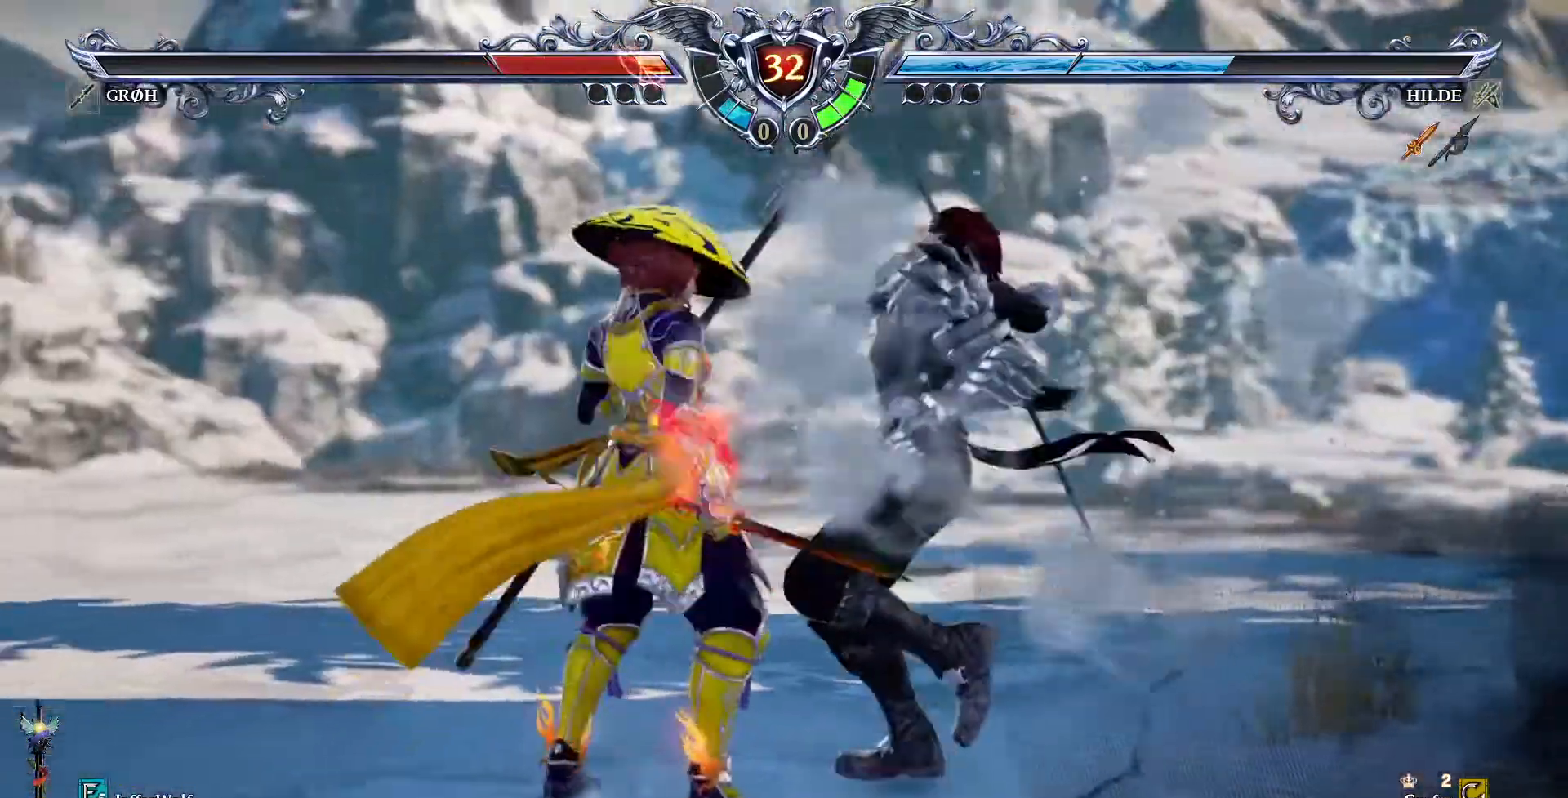
{"dt_ms": 500, "buttons": ["CROSS"]}
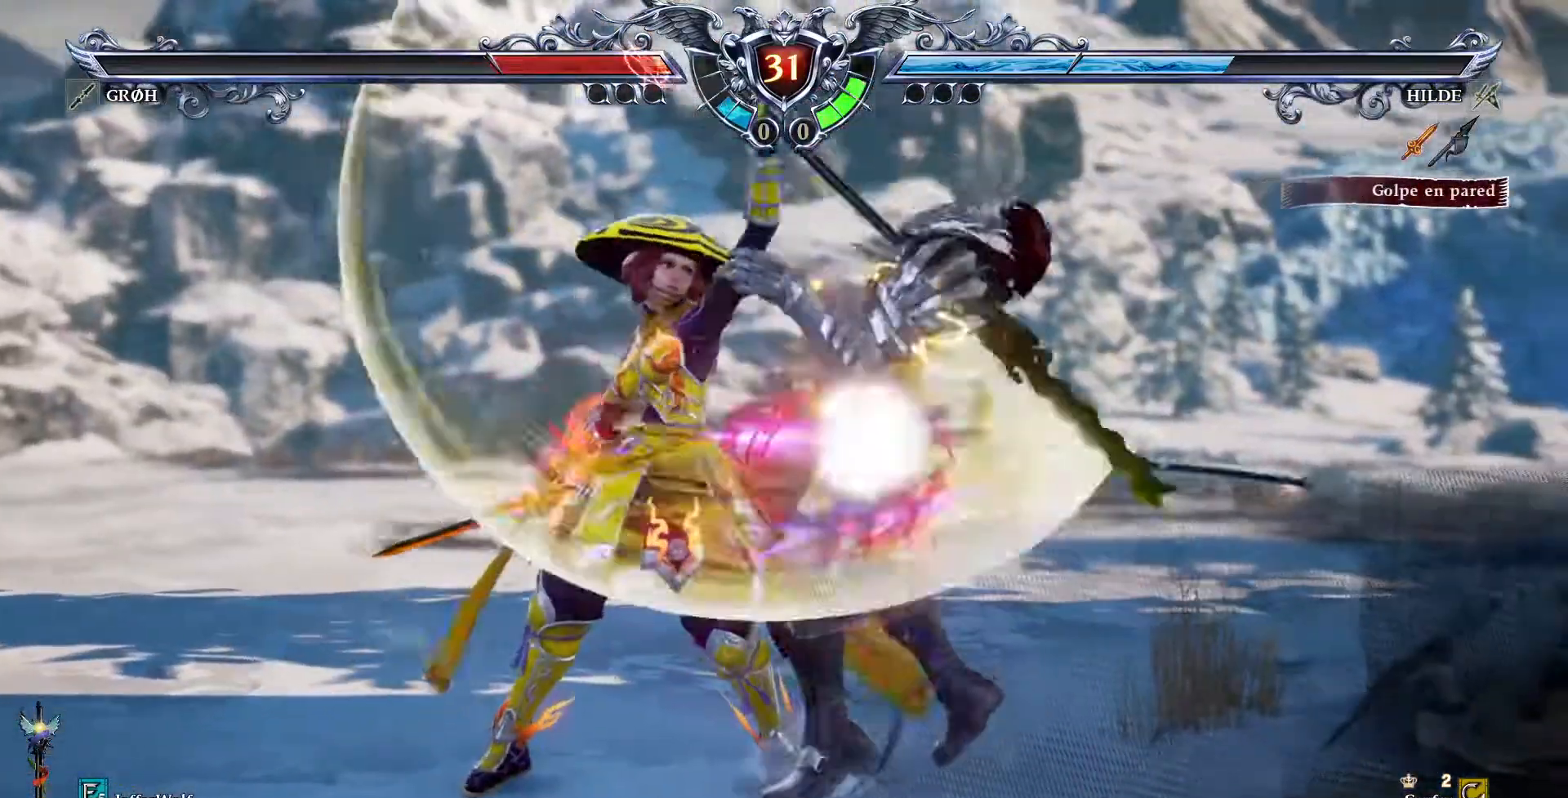
{"dt_ms": 500, "buttons": ["DPAD_RIGHT"], "events": [[100, "CROSS", "up"], [350, "DPAD_RIGHT", "down"], [417, "DPAD_RIGHT", "up"], [483, "DPAD_RIGHT", "down"]]}
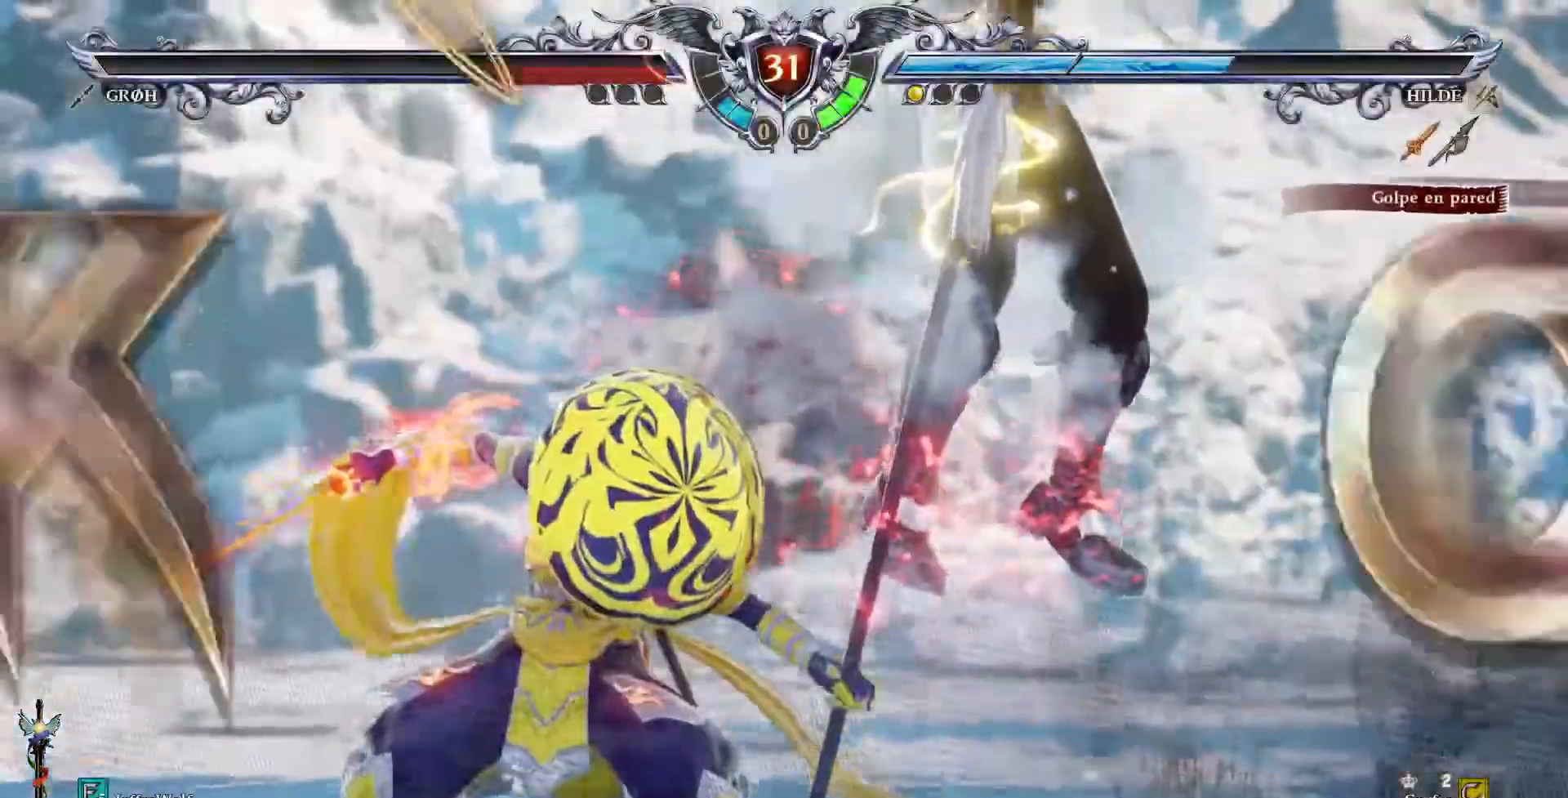
{"dt_ms": 500, "buttons": [], "events": [[33, "L2", "down"], [233, "DPAD_RIGHT", "up"], [233, "L2", "up"]]}
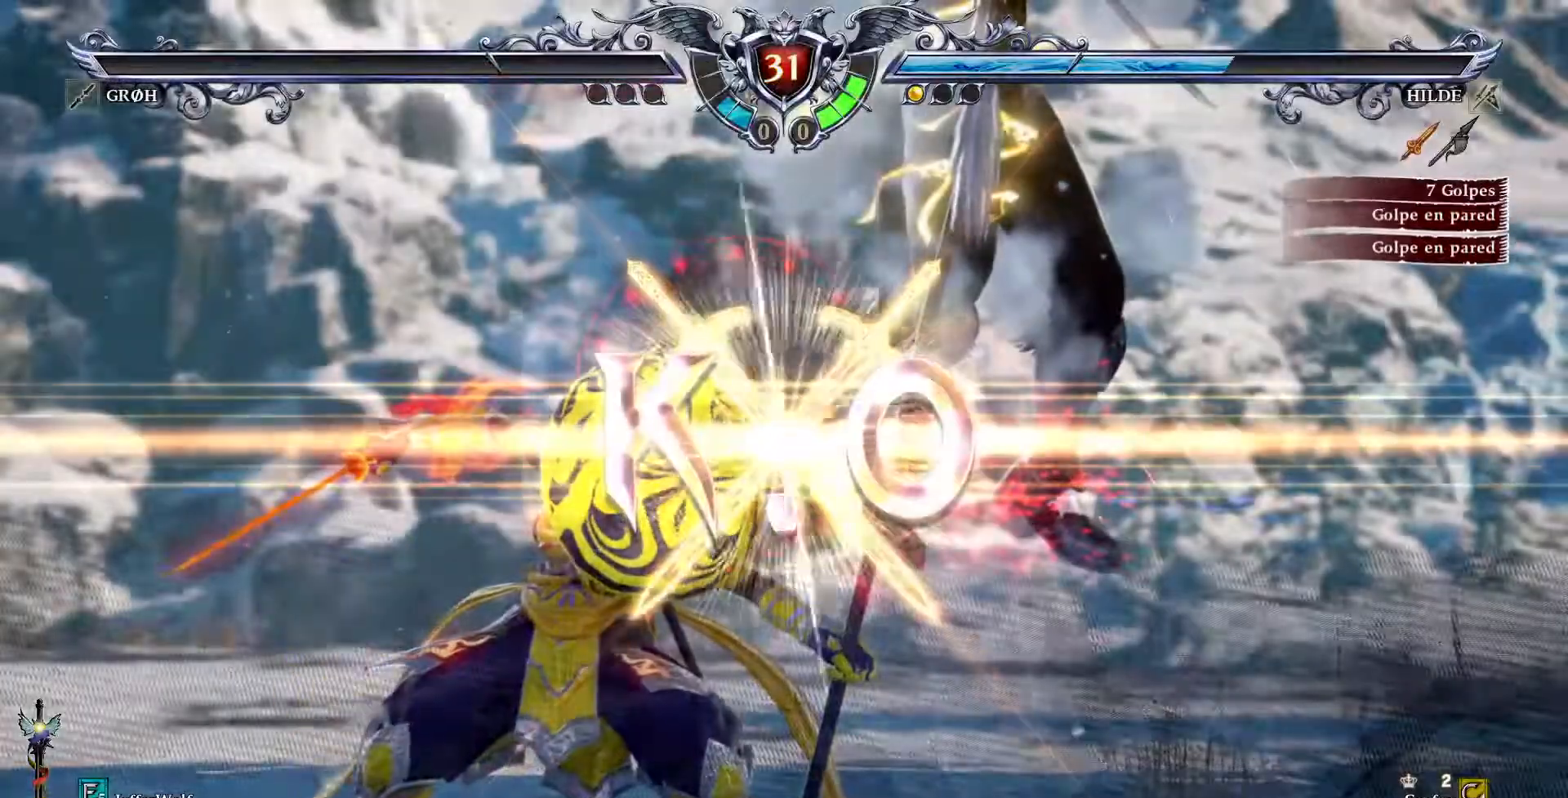
{"dt_ms": 500, "buttons": []}
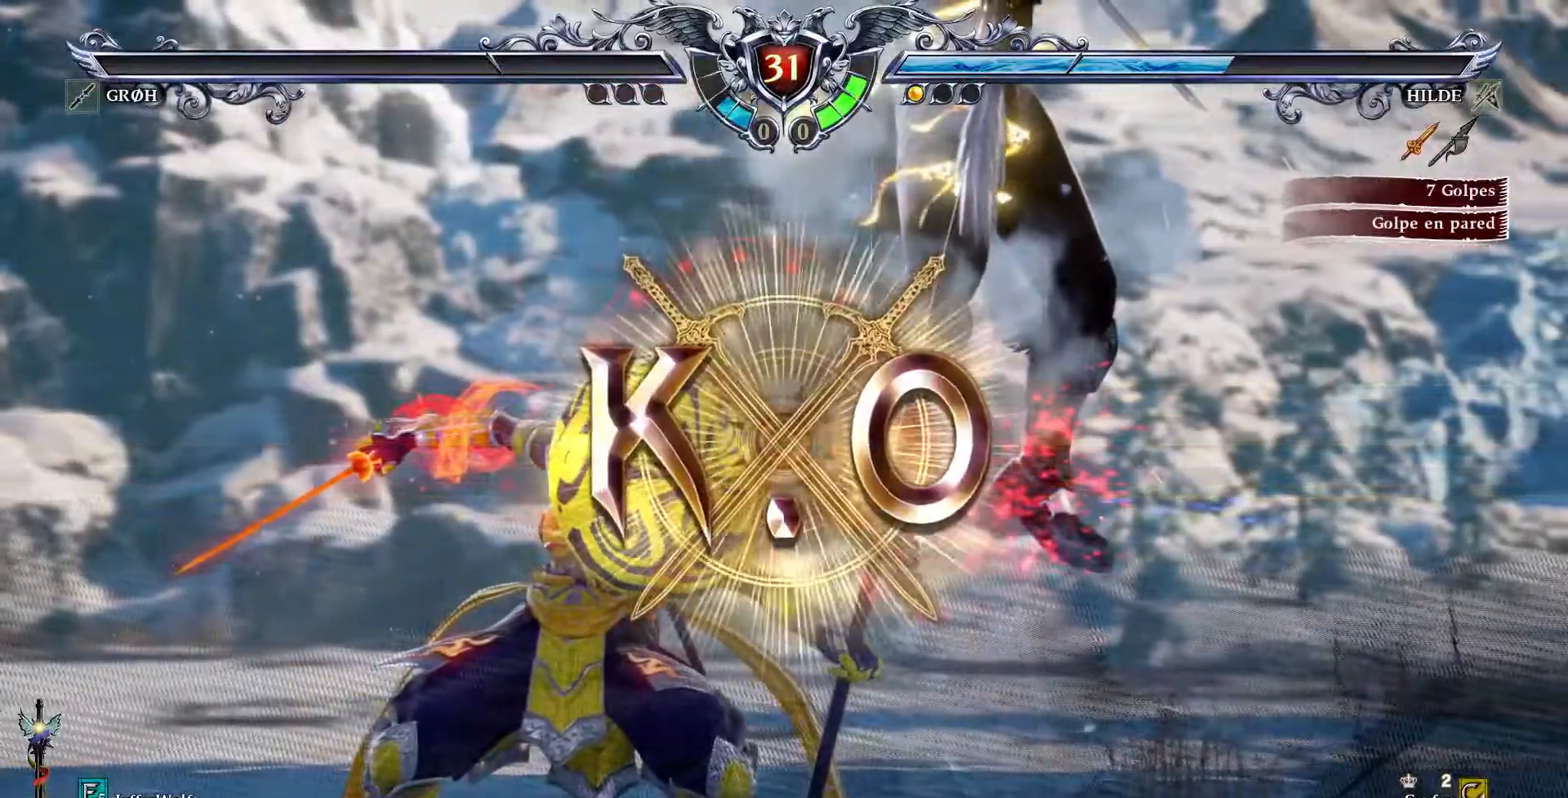
{"dt_ms": 500, "buttons": []}
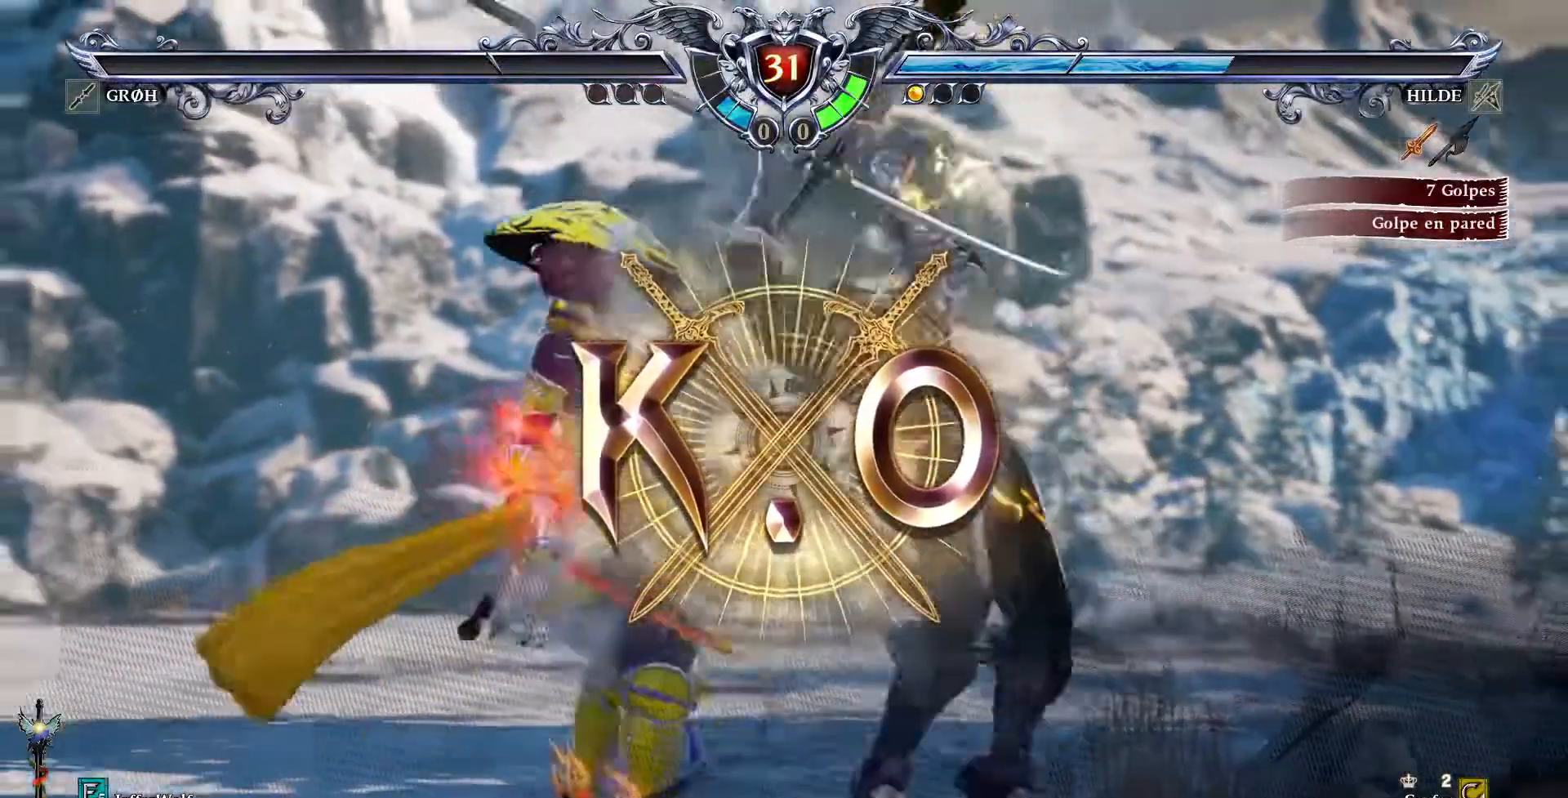
{"dt_ms": 1000, "buttons": []}
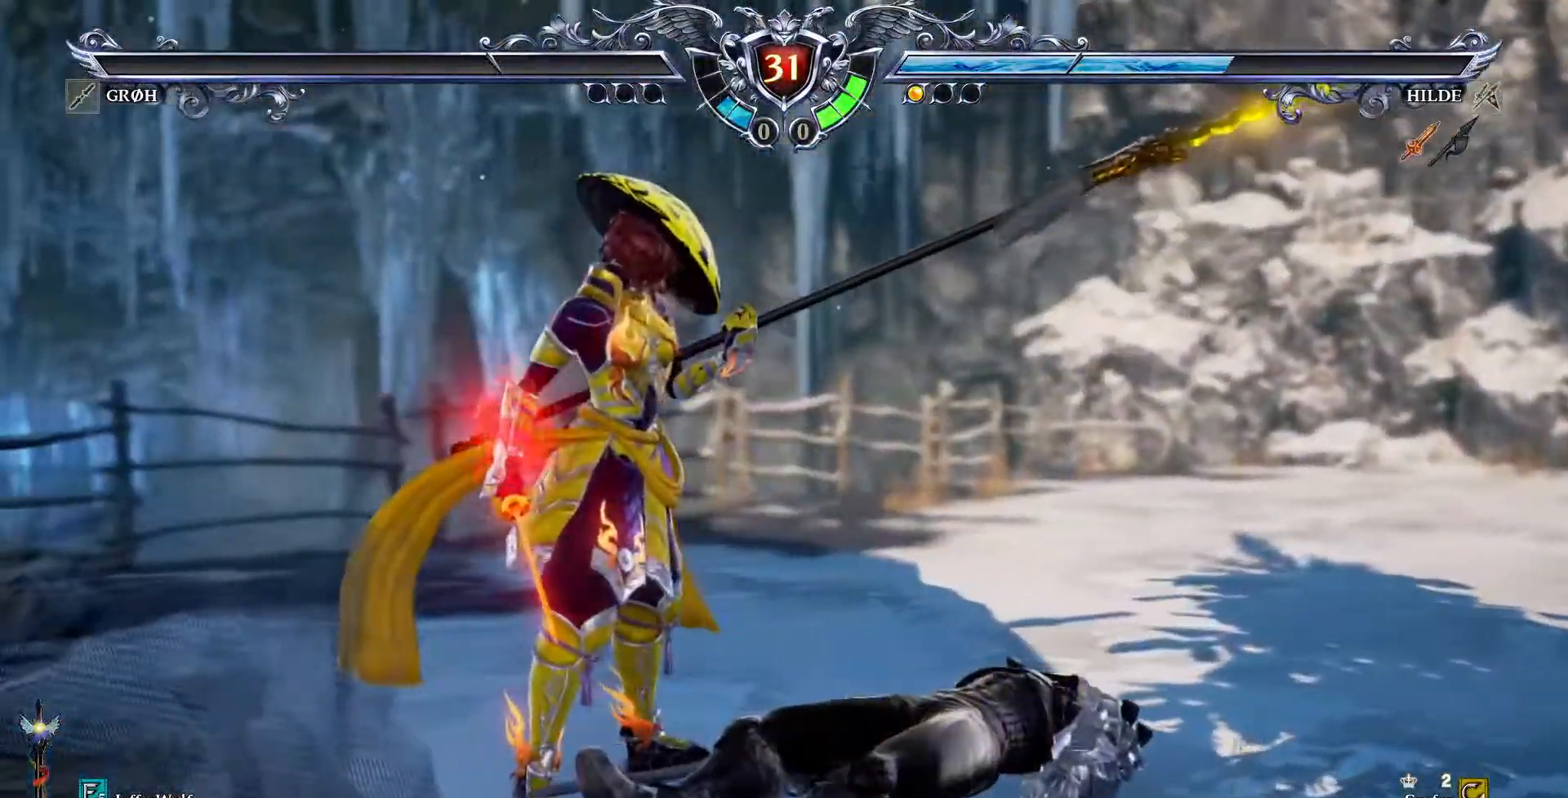
{"dt_ms": 1000, "buttons": []}
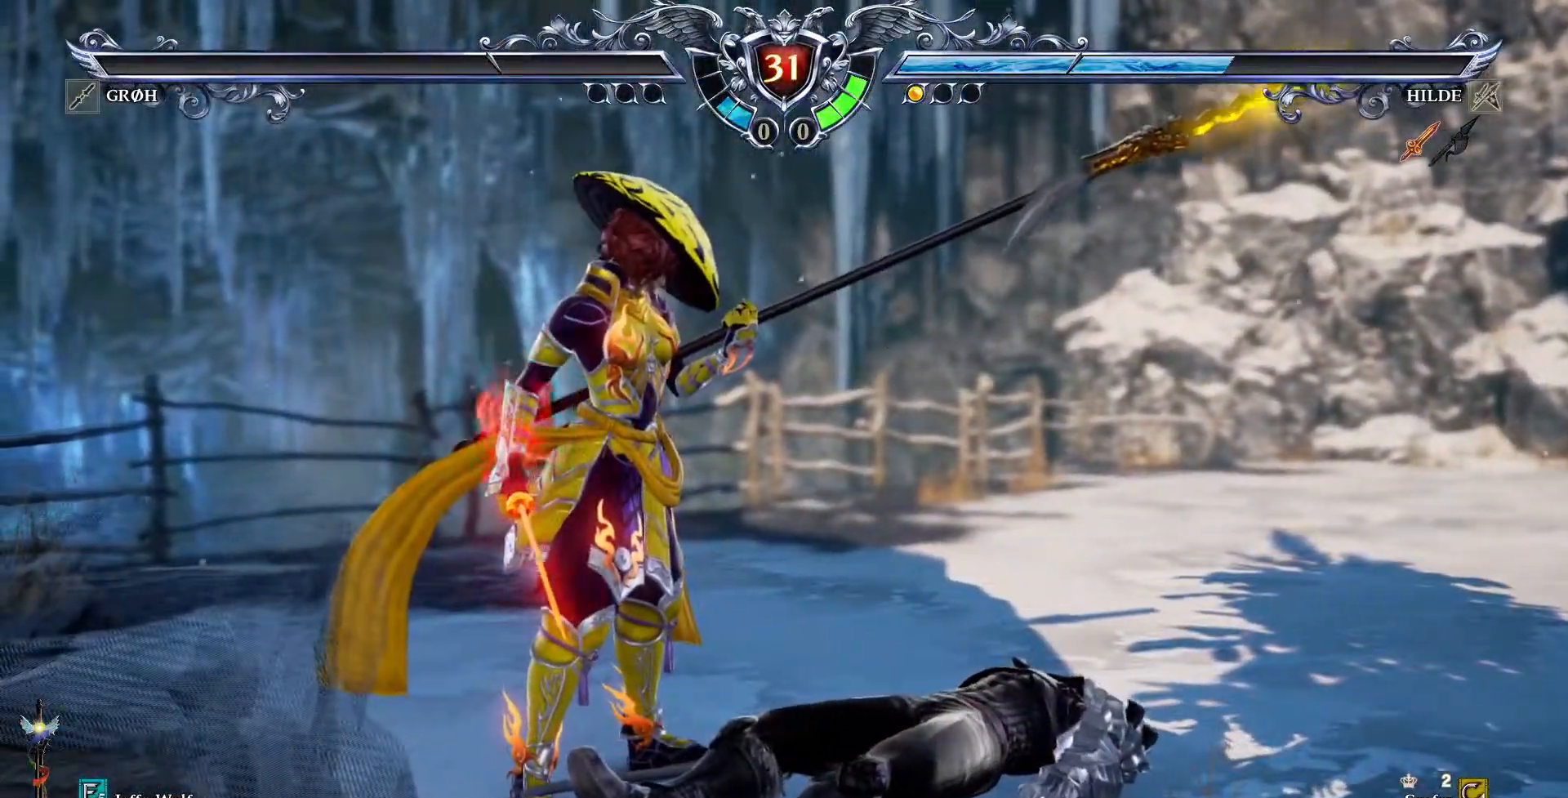
{"dt_ms": 500, "buttons": [], "events": []}
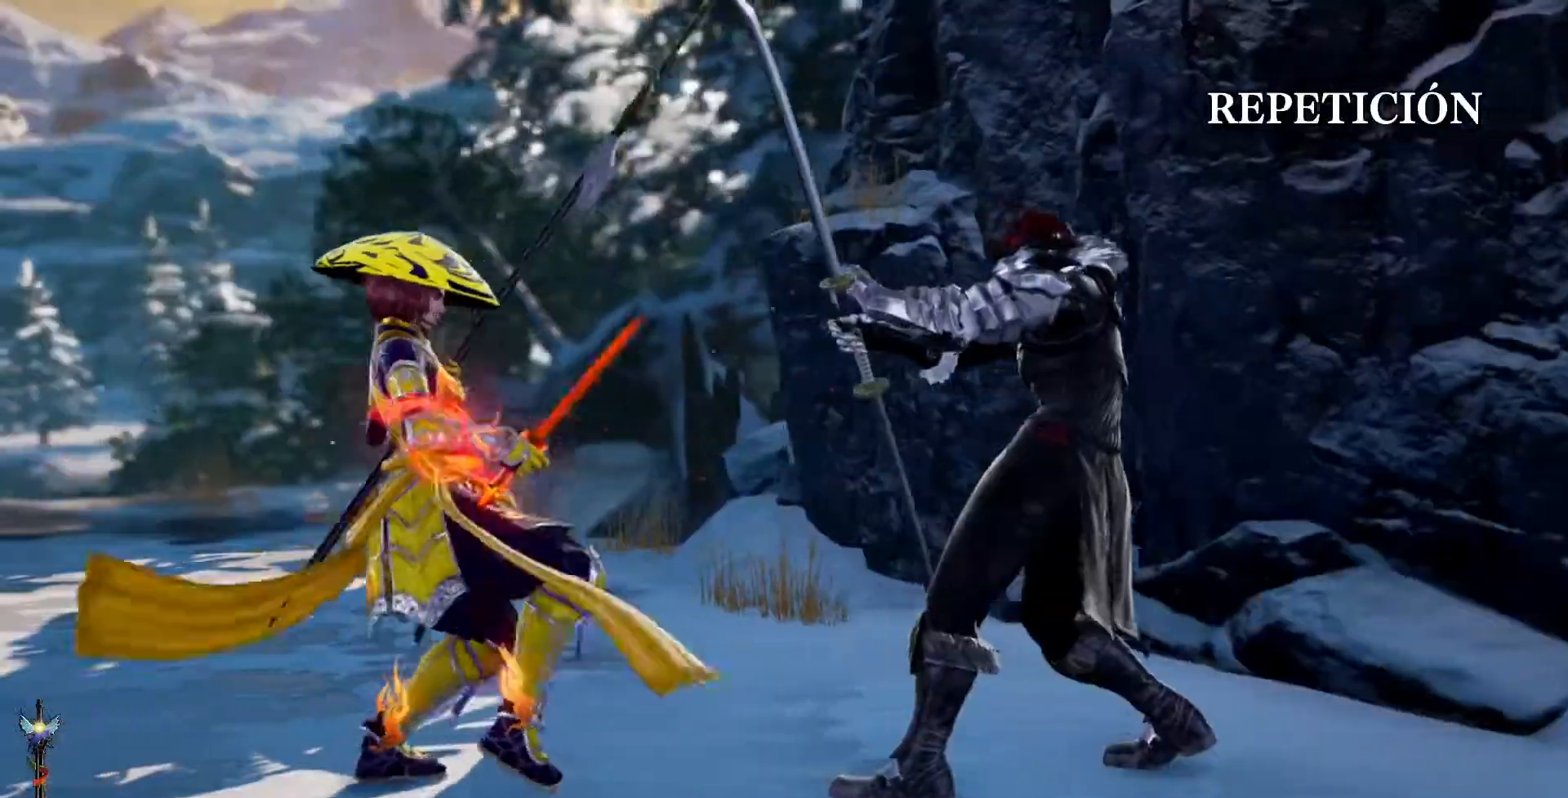
{"dt_ms": 500, "buttons": [], "events": []}
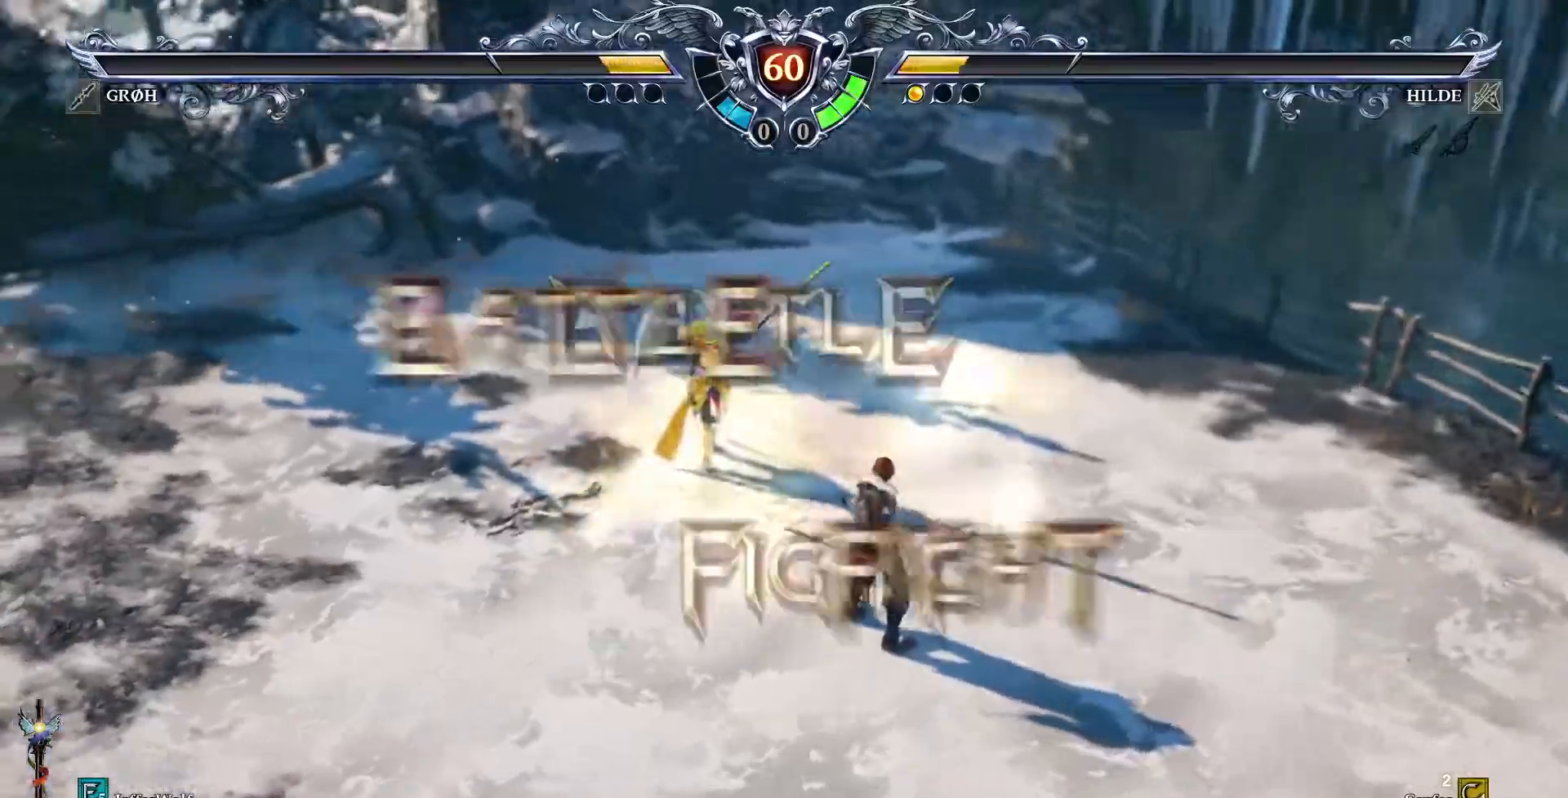
{"dt_ms": 500, "buttons": [], "events": []}
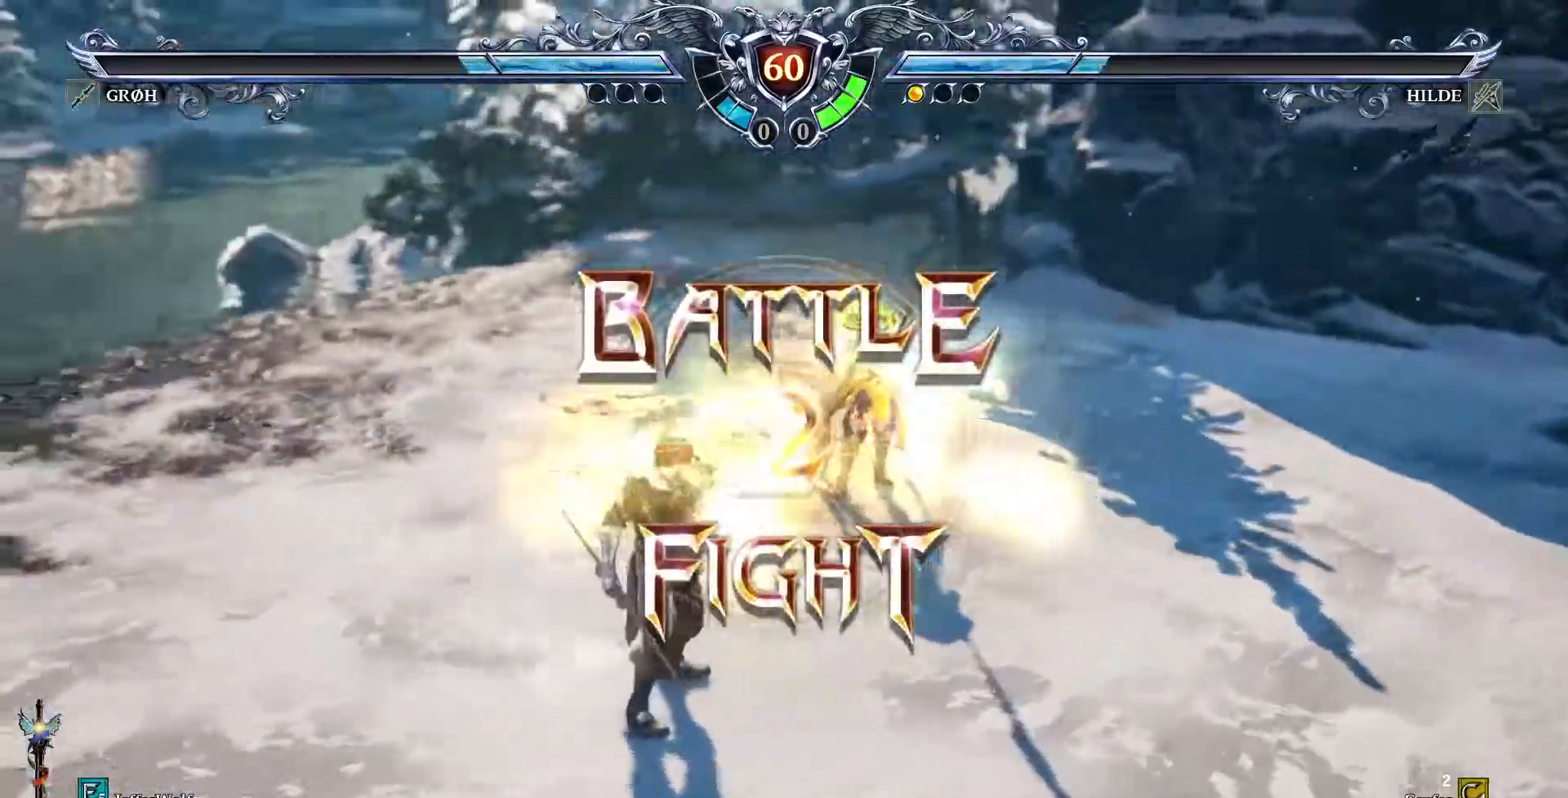
{"dt_ms": 500, "buttons": [], "events": []}
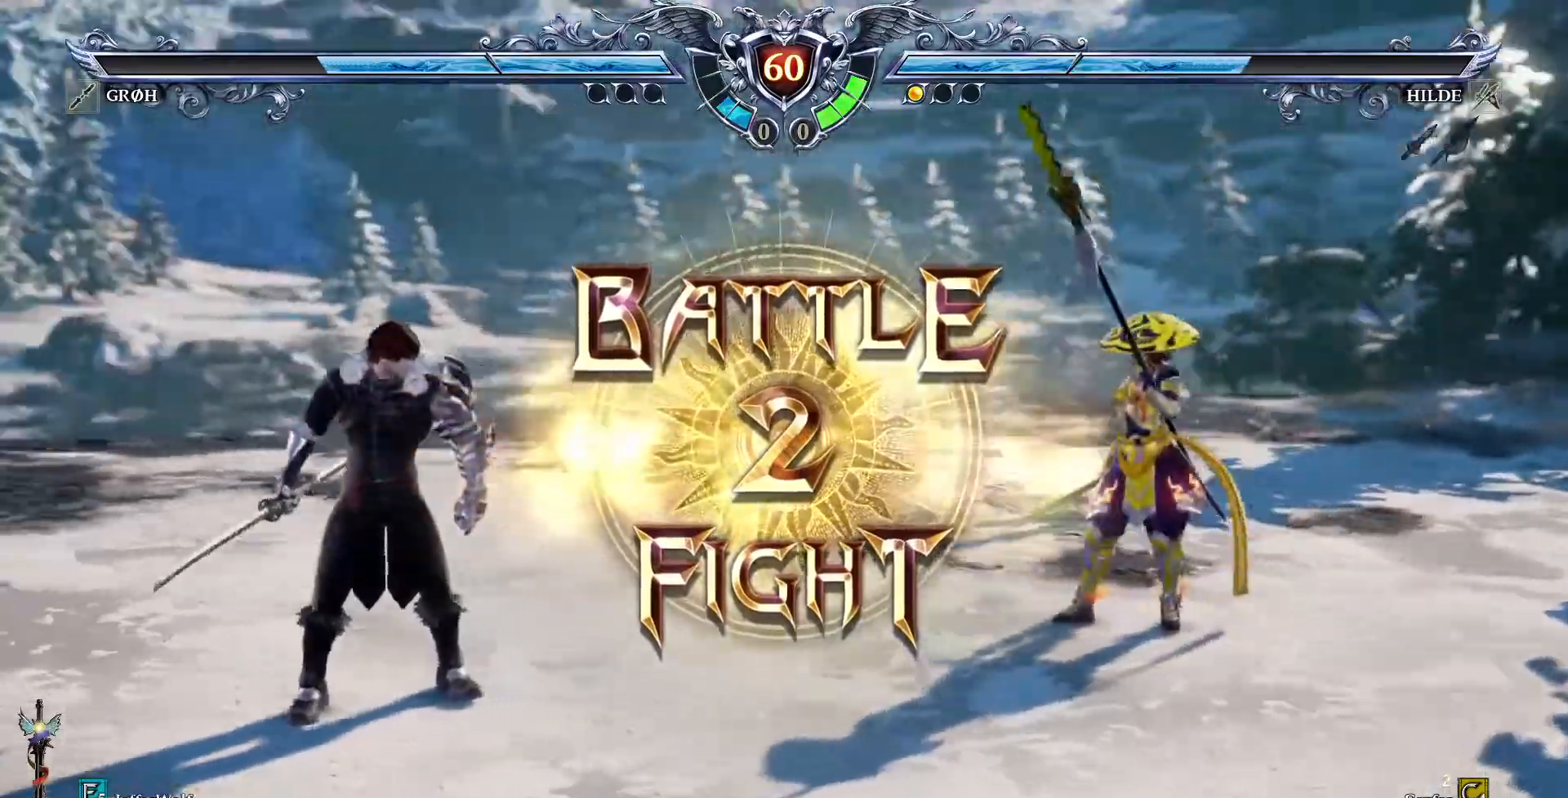
{"dt_ms": 500, "buttons": [], "events": [[167, "CROSS", "down"], [317, "CROSS", "up"]]}
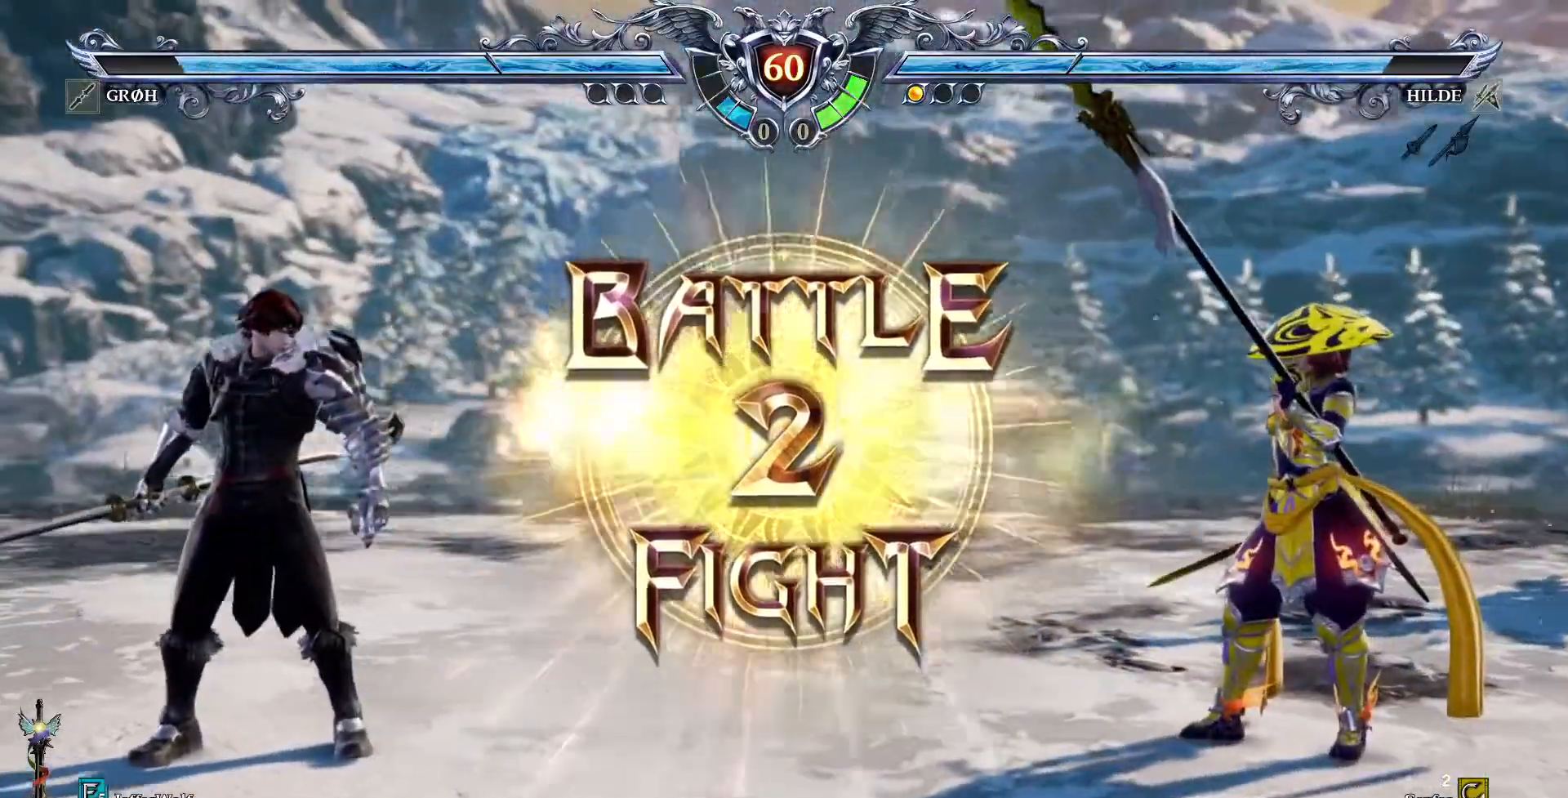
{"dt_ms": 500, "buttons": ["DPAD_LEFT"], "events": [[300, "DPAD_LEFT", "down"]]}
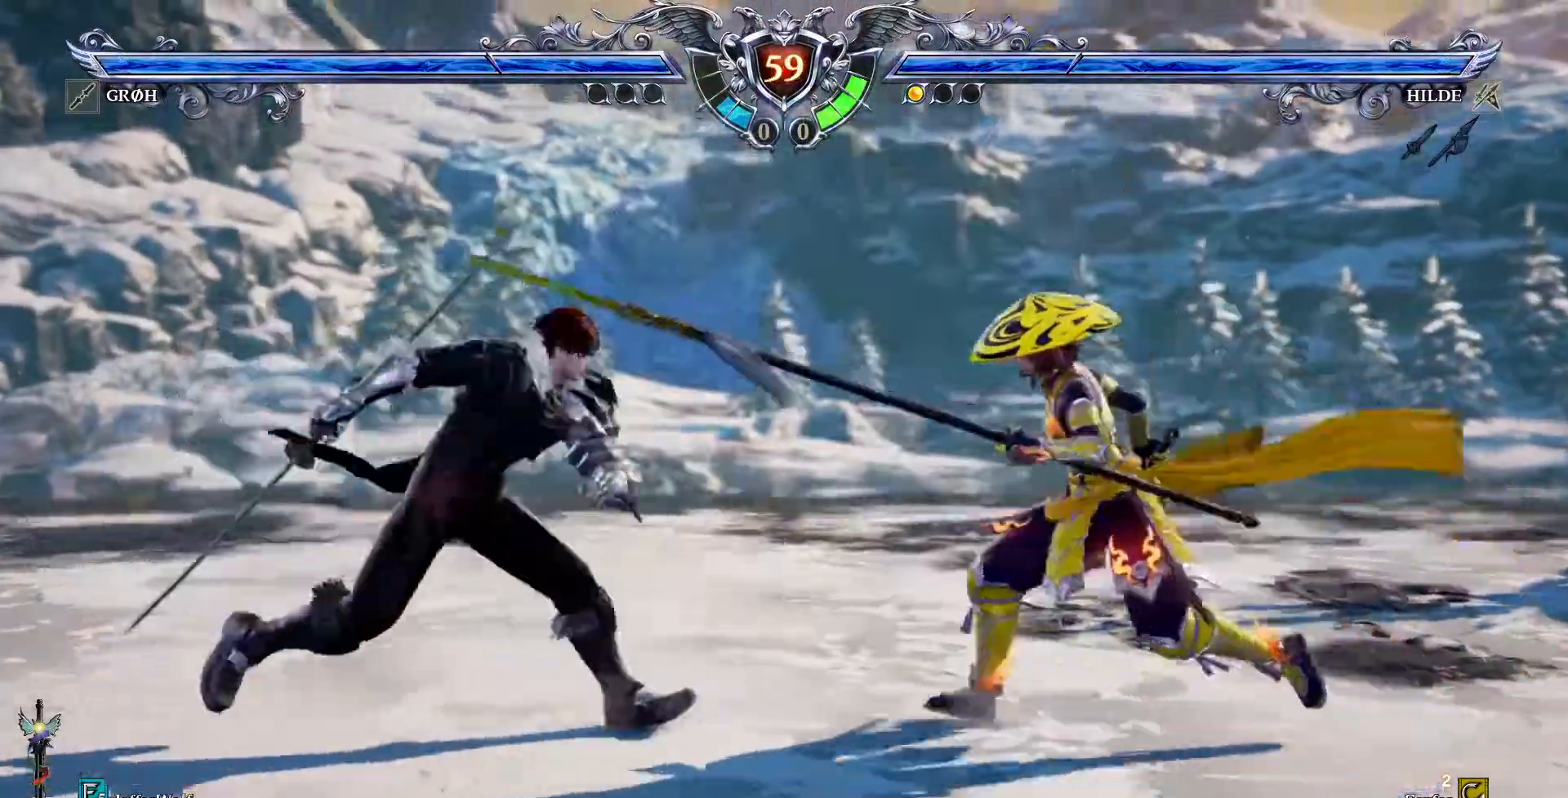
{"dt_ms": 1000, "buttons": []}